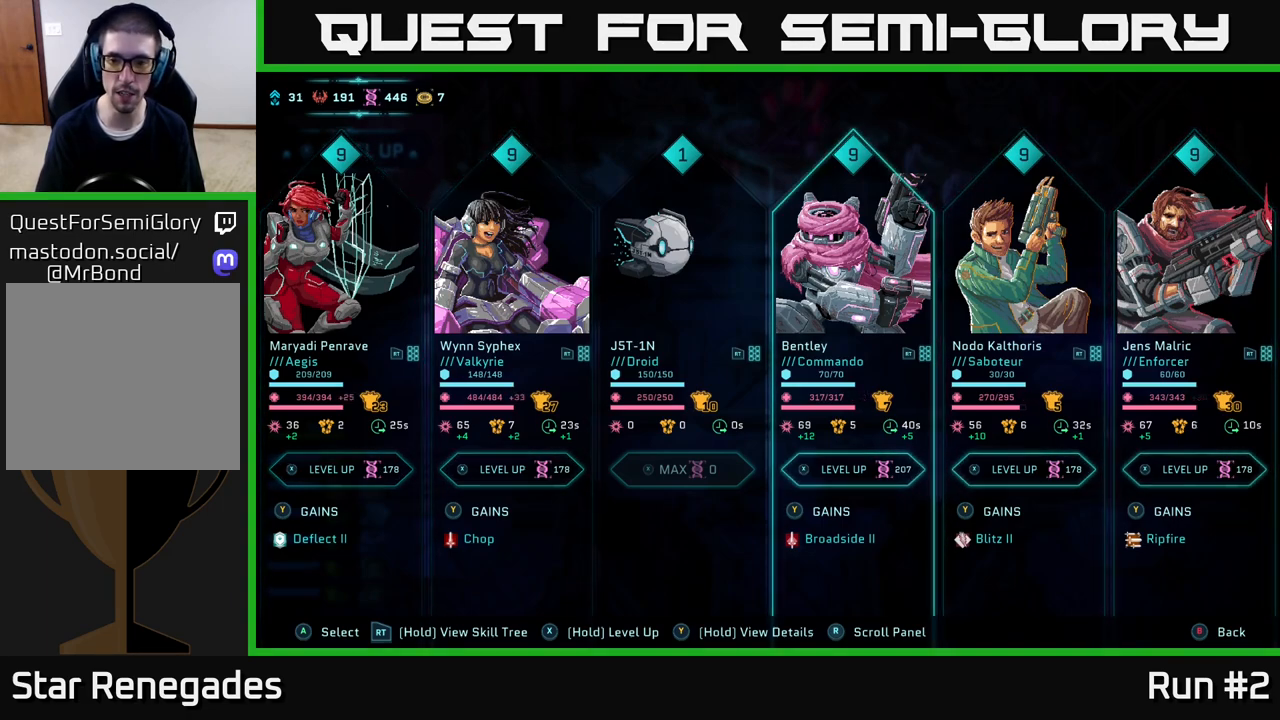
Gameplay with a controller (Xbox layout); each line is a JSON object with the inputs held at the frame after it. "events" lists button and stick changes between this image and that frame as [ms after this image, input, new state], when the widget could be followed in between.
{"buttons": [], "left_stick": "center", "right_stick": "center", "events": []}
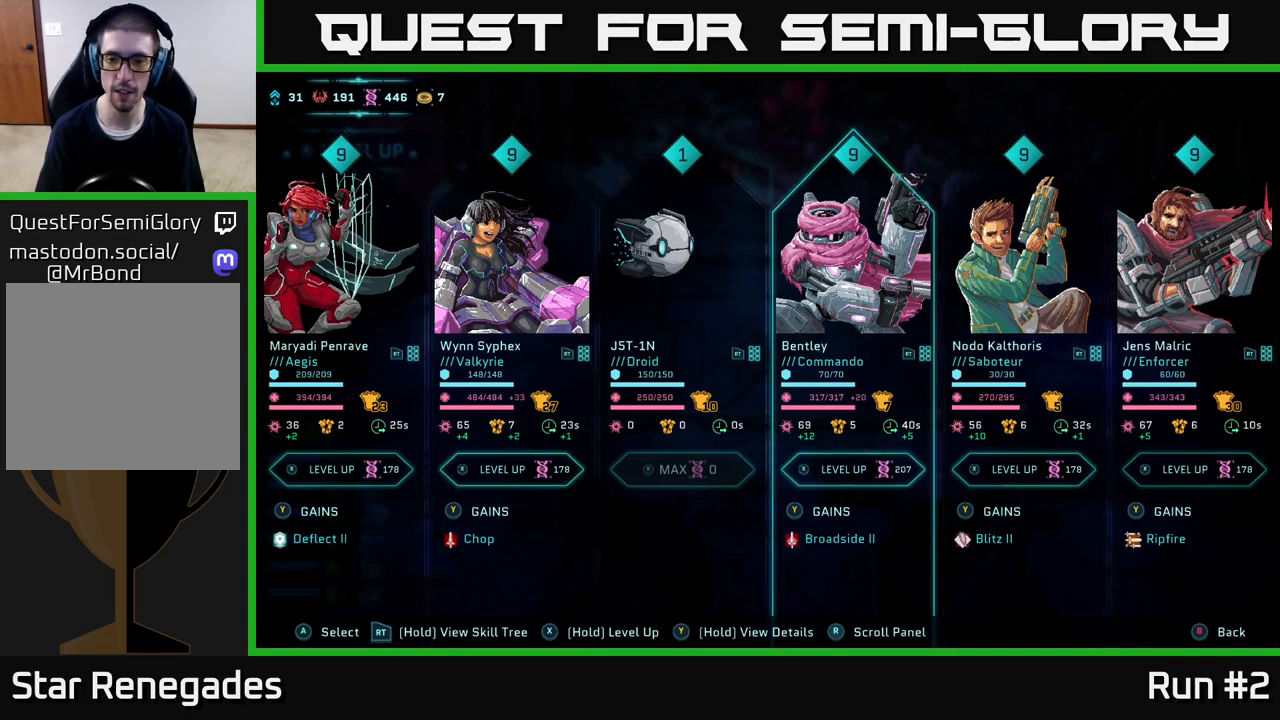
{"buttons": [], "left_stick": "center", "right_stick": "center", "events": []}
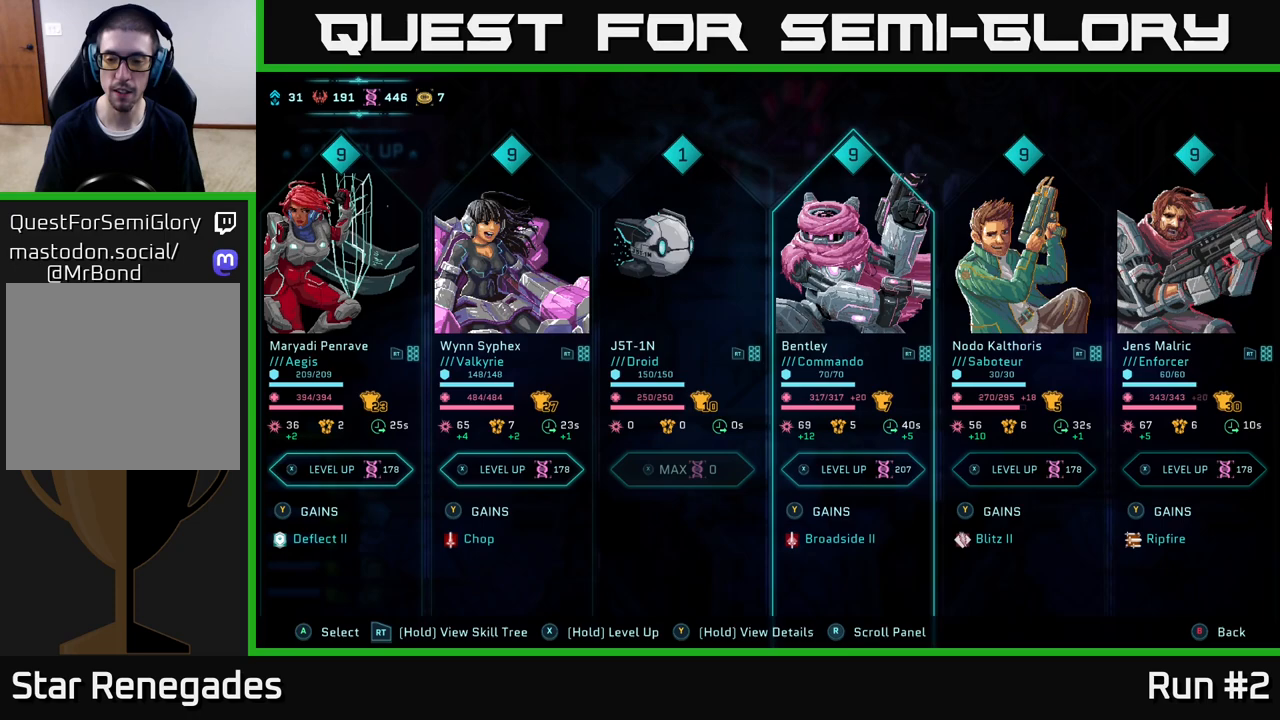
{"buttons": [], "left_stick": "center", "right_stick": "center", "events": [[83, "DPAD_RIGHT", "down"], [217, "DPAD_RIGHT", "up"]]}
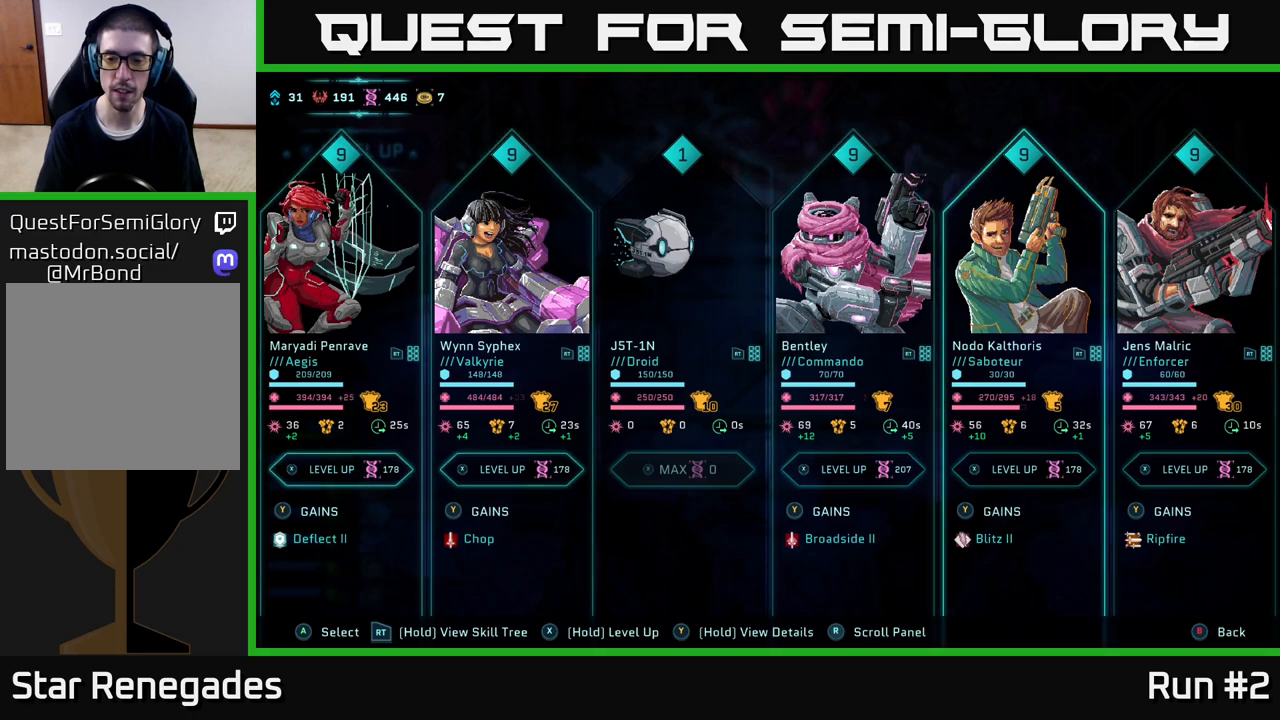
{"buttons": [], "left_stick": "center", "right_stick": "center", "events": []}
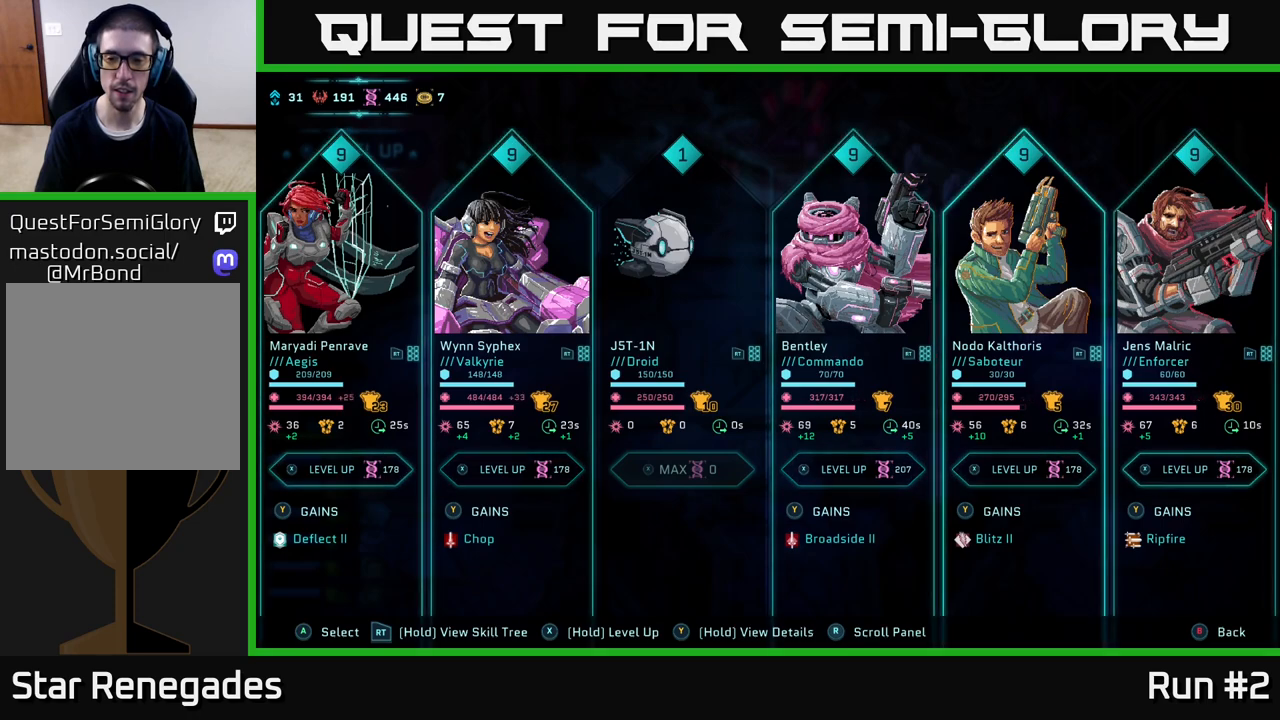
{"buttons": [], "left_stick": "center", "right_stick": "center", "events": []}
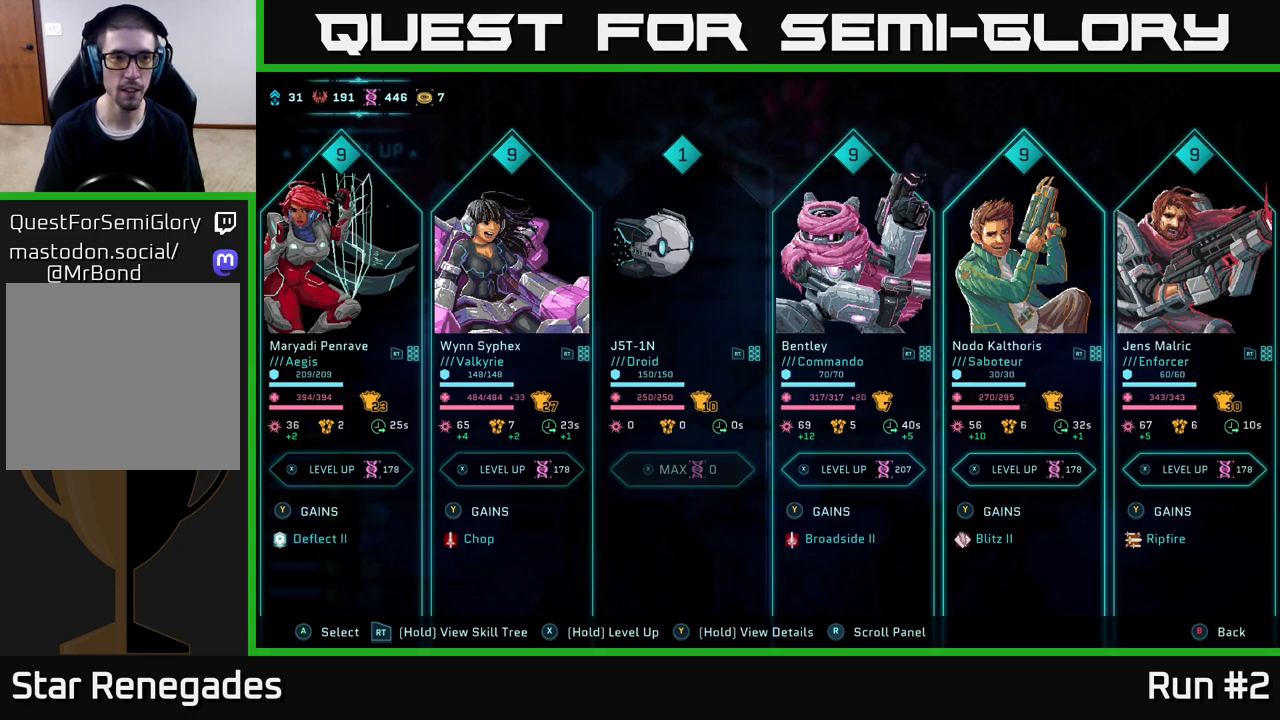
{"buttons": [], "left_stick": "center", "right_stick": "center", "events": []}
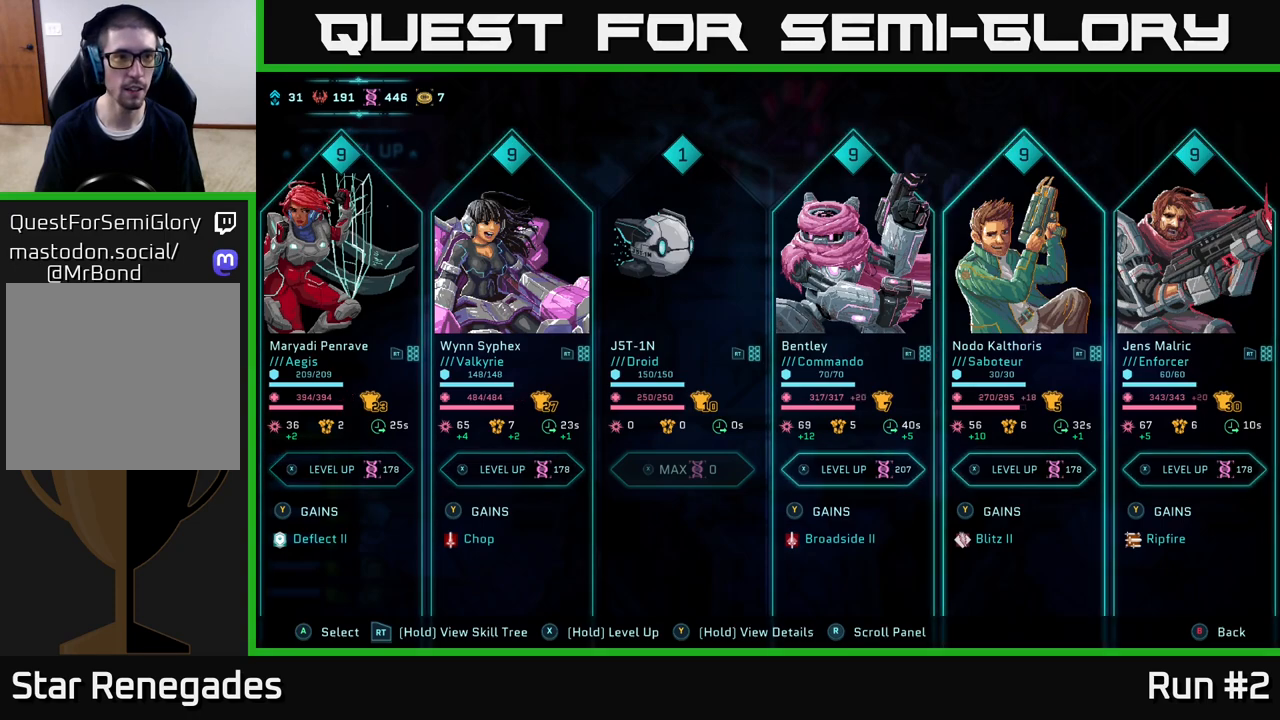
{"buttons": [], "left_stick": "center", "right_stick": "center", "events": []}
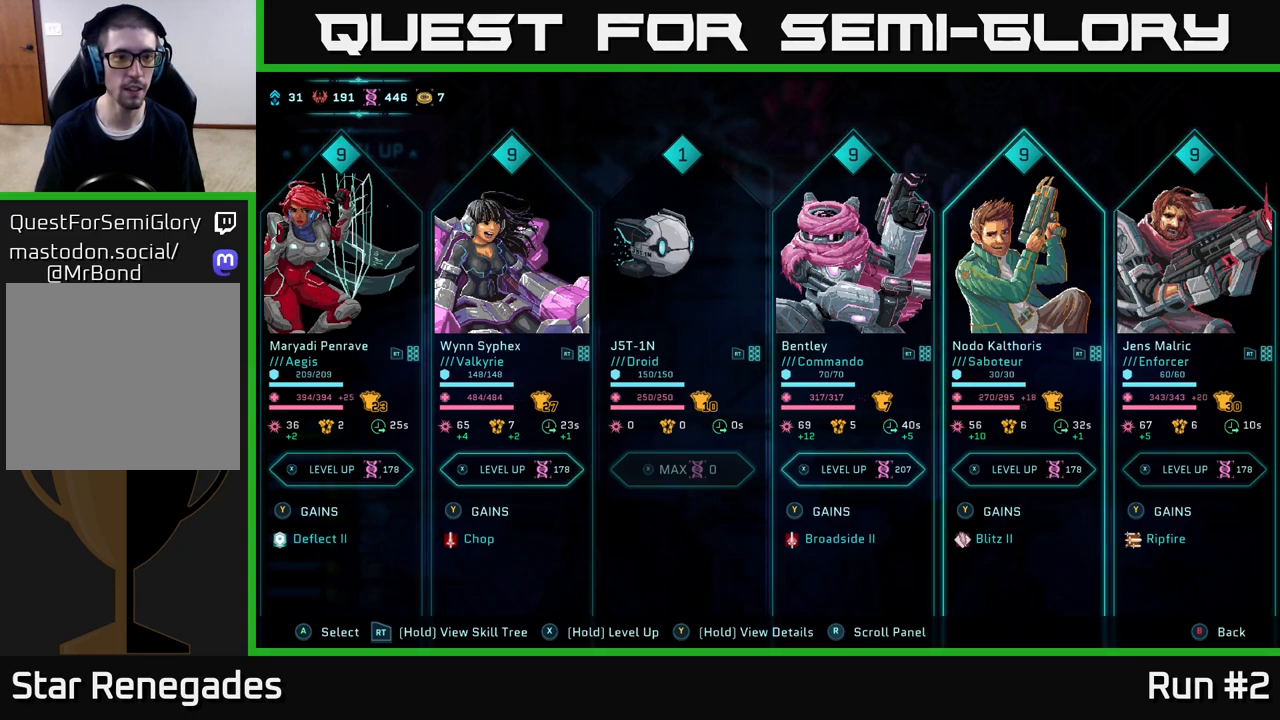
{"buttons": [], "left_stick": "center", "right_stick": "center", "events": []}
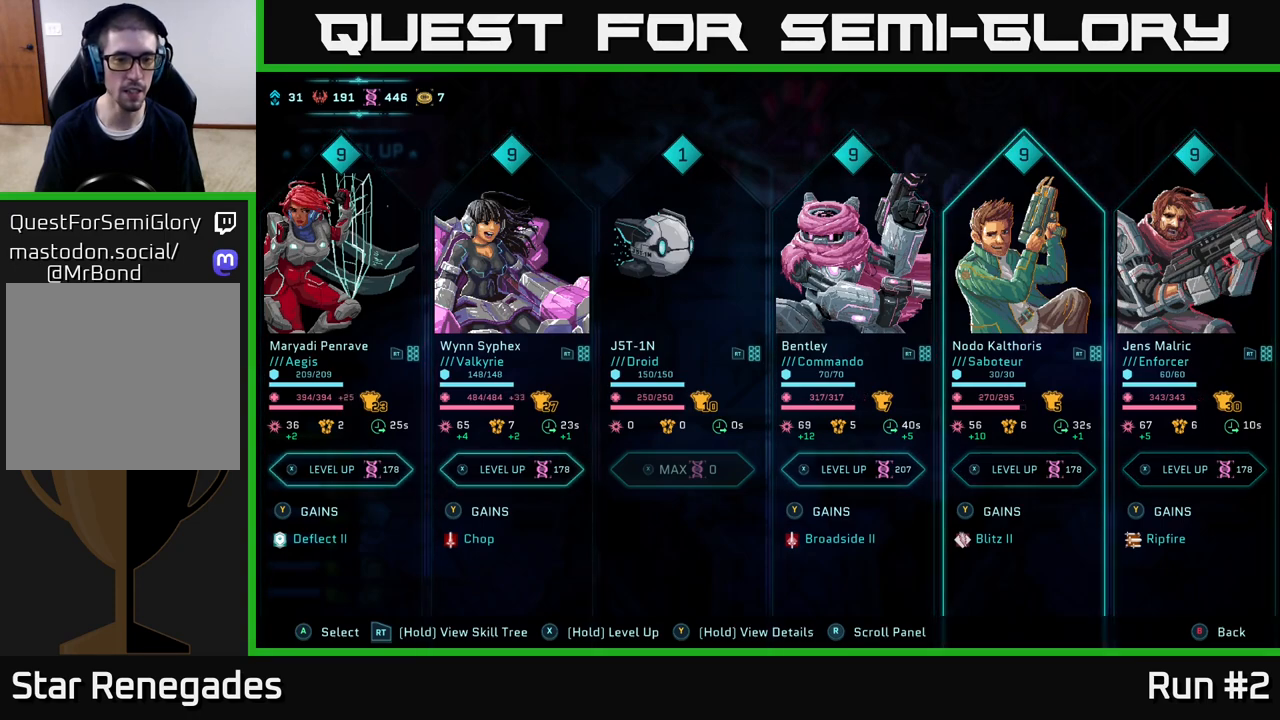
{"buttons": [], "left_stick": "center", "right_stick": "center", "events": []}
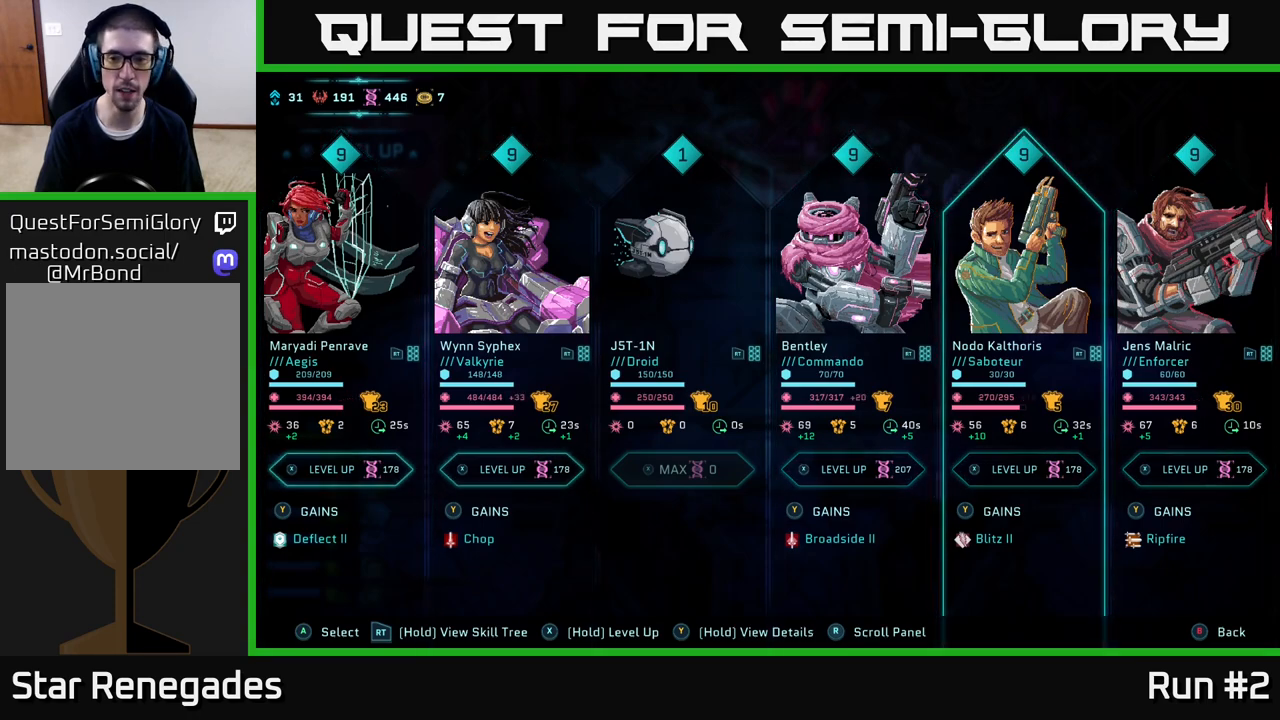
{"buttons": [], "left_stick": "center", "right_stick": "center", "events": []}
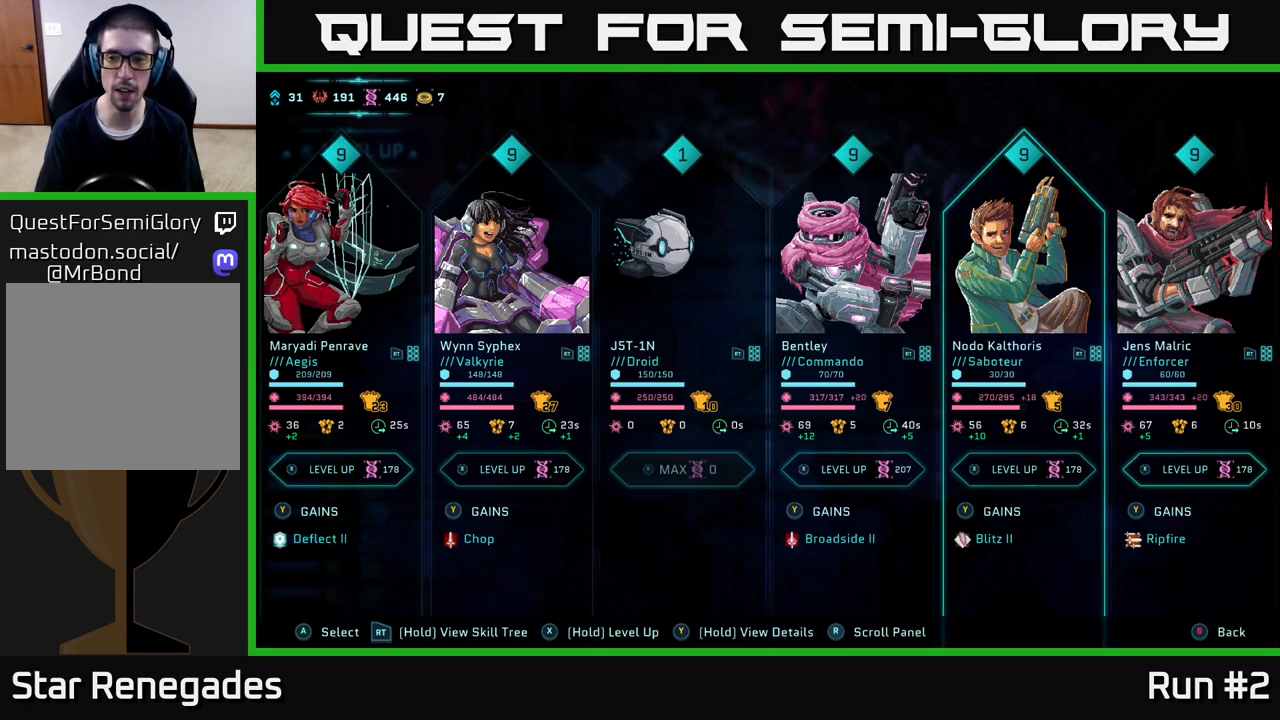
{"buttons": [], "left_stick": "center", "right_stick": "center", "events": []}
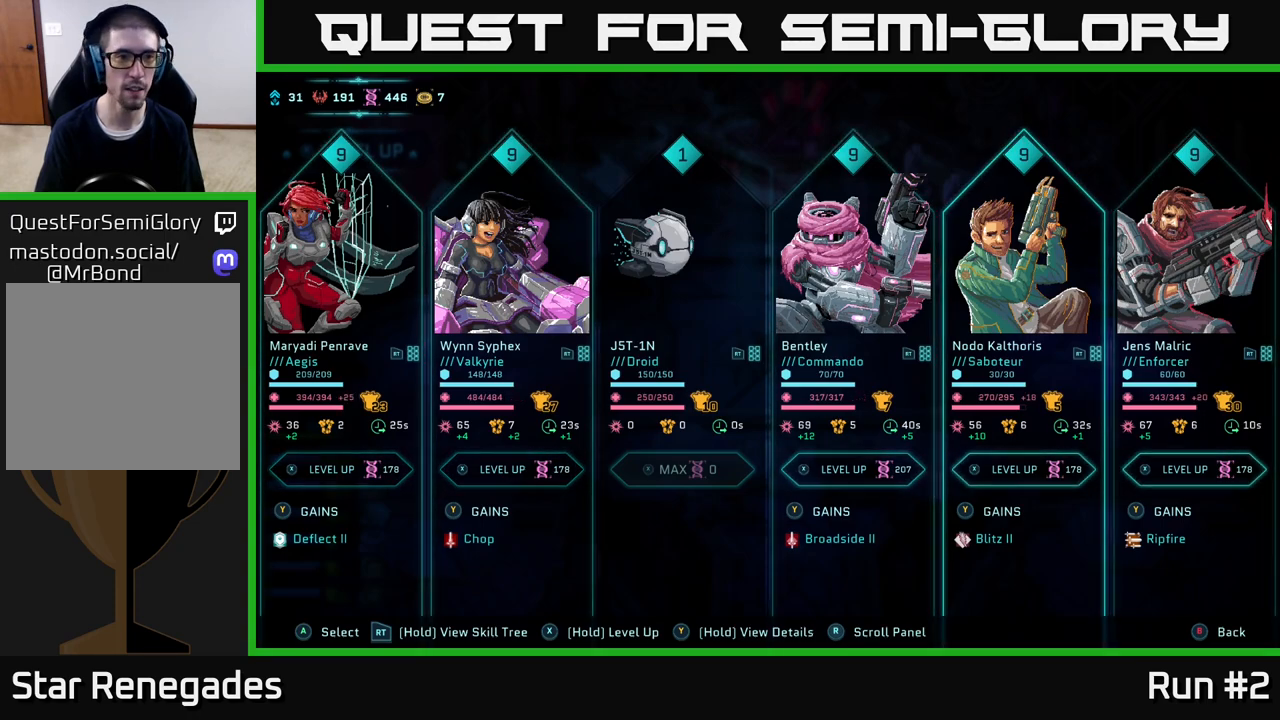
{"buttons": [], "left_stick": "center", "right_stick": "center", "events": []}
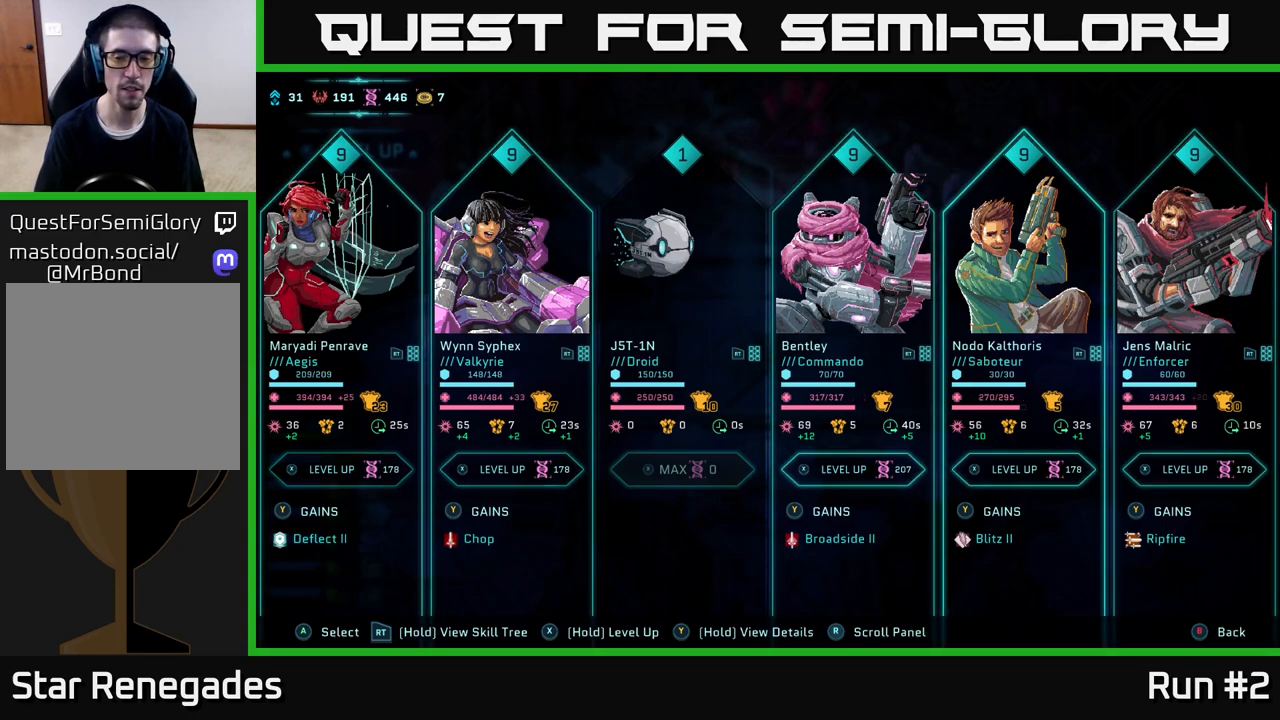
{"buttons": [], "left_stick": "center", "right_stick": "center", "events": [[367, "DPAD_RIGHT", "down"], [450, "DPAD_RIGHT", "up"]]}
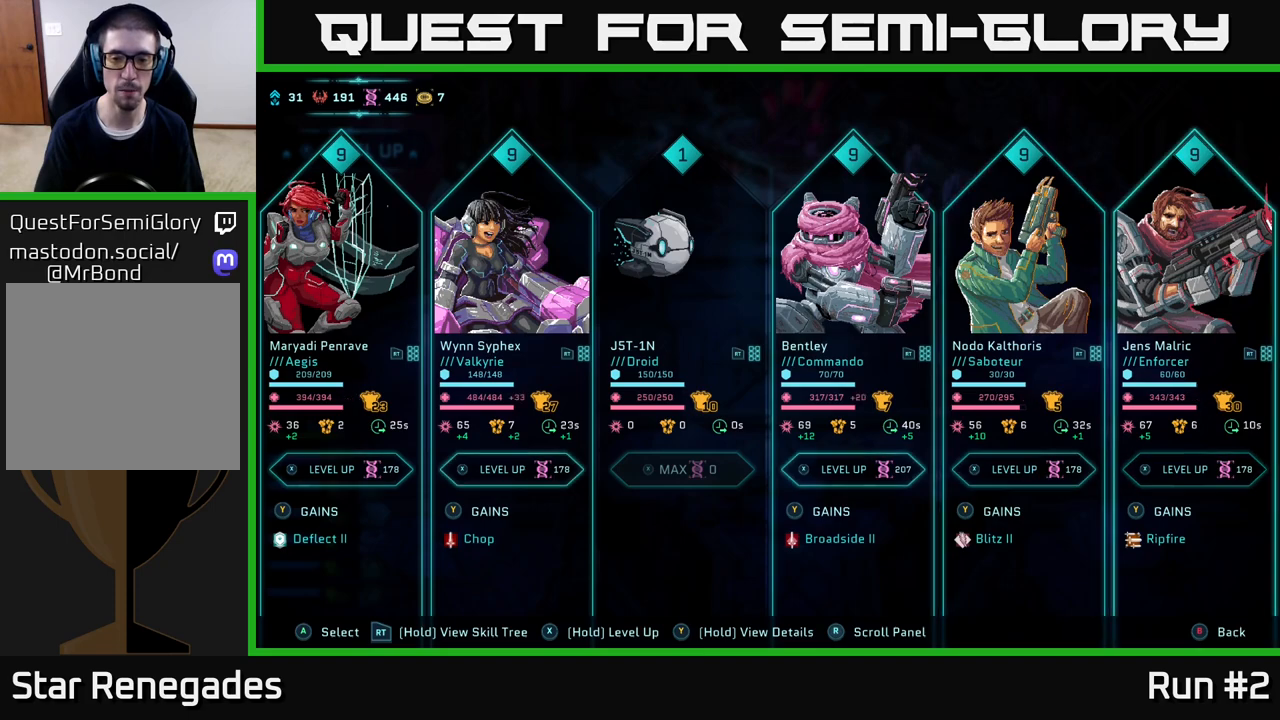
{"buttons": [], "left_stick": "center", "right_stick": "center", "events": [[133, "DPAD_LEFT", "down"], [250, "DPAD_LEFT", "up"], [350, "DPAD_LEFT", "down"], [467, "DPAD_LEFT", "up"]]}
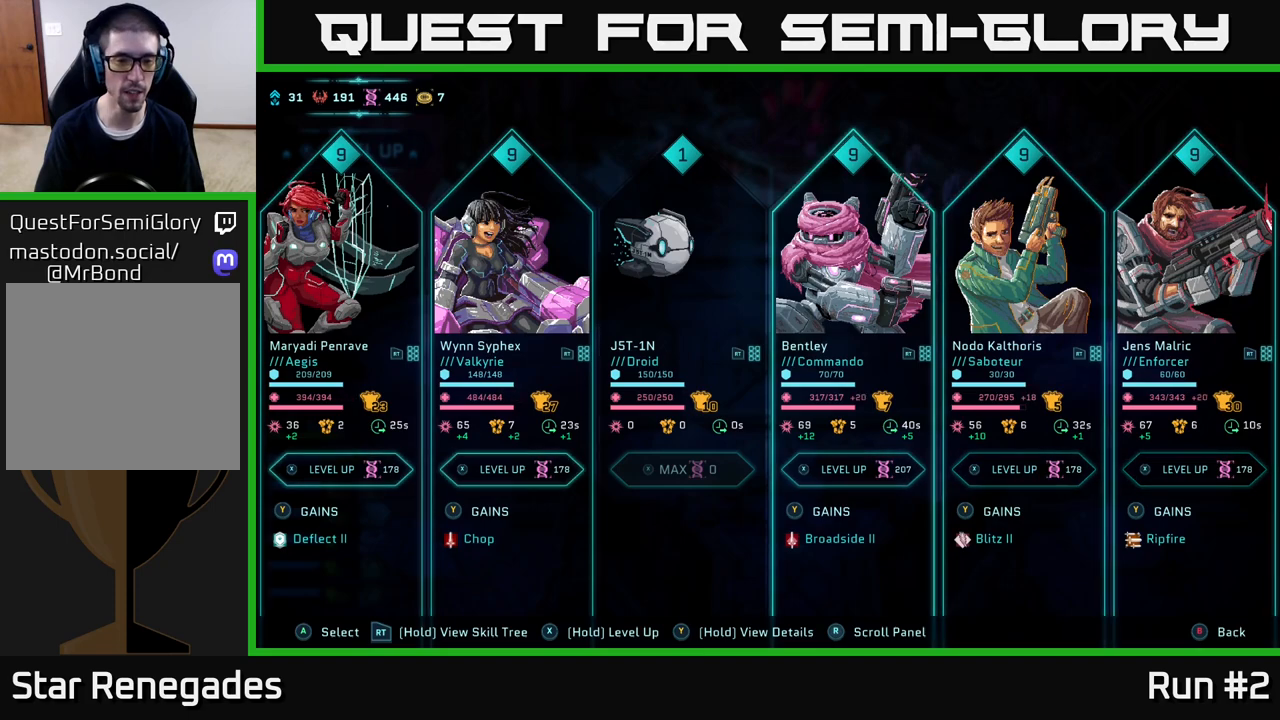
{"buttons": [], "left_stick": "center", "right_stick": "center", "events": [[333, "DPAD_RIGHT", "down"], [467, "DPAD_RIGHT", "up"]]}
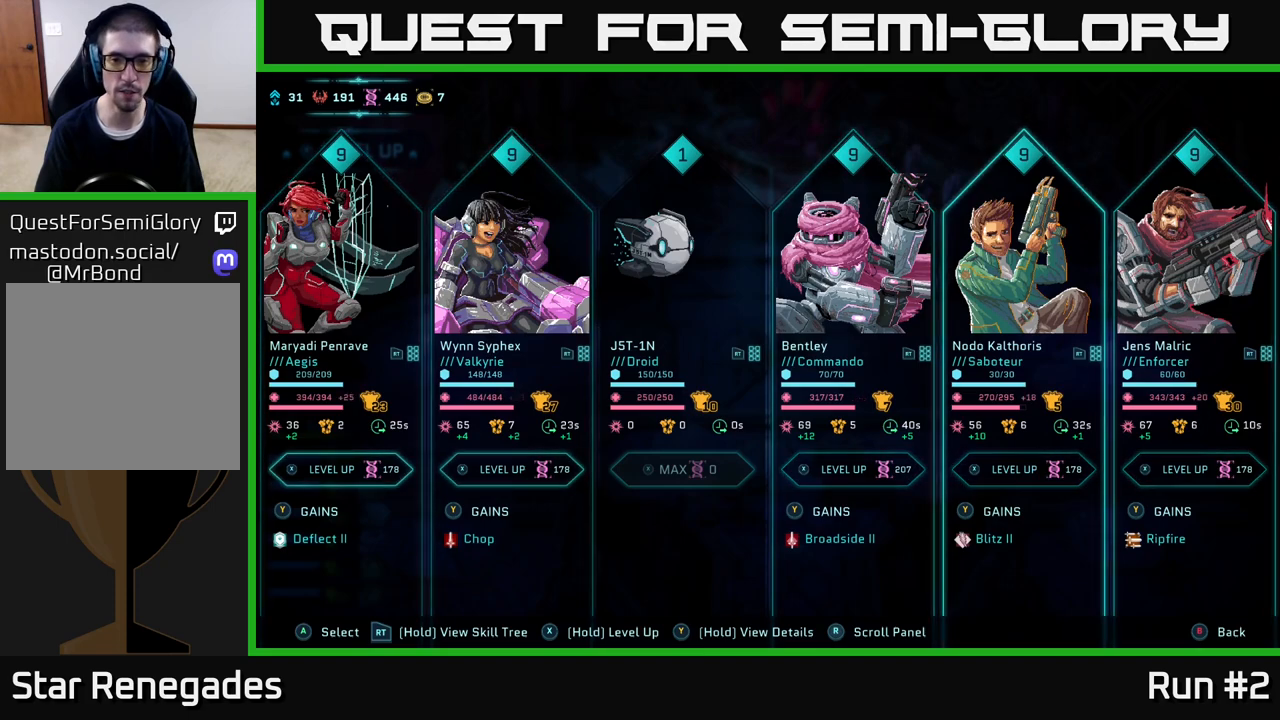
{"buttons": [], "left_stick": "center", "right_stick": "center", "events": [[133, "DPAD_LEFT", "down"], [267, "DPAD_LEFT", "up"]]}
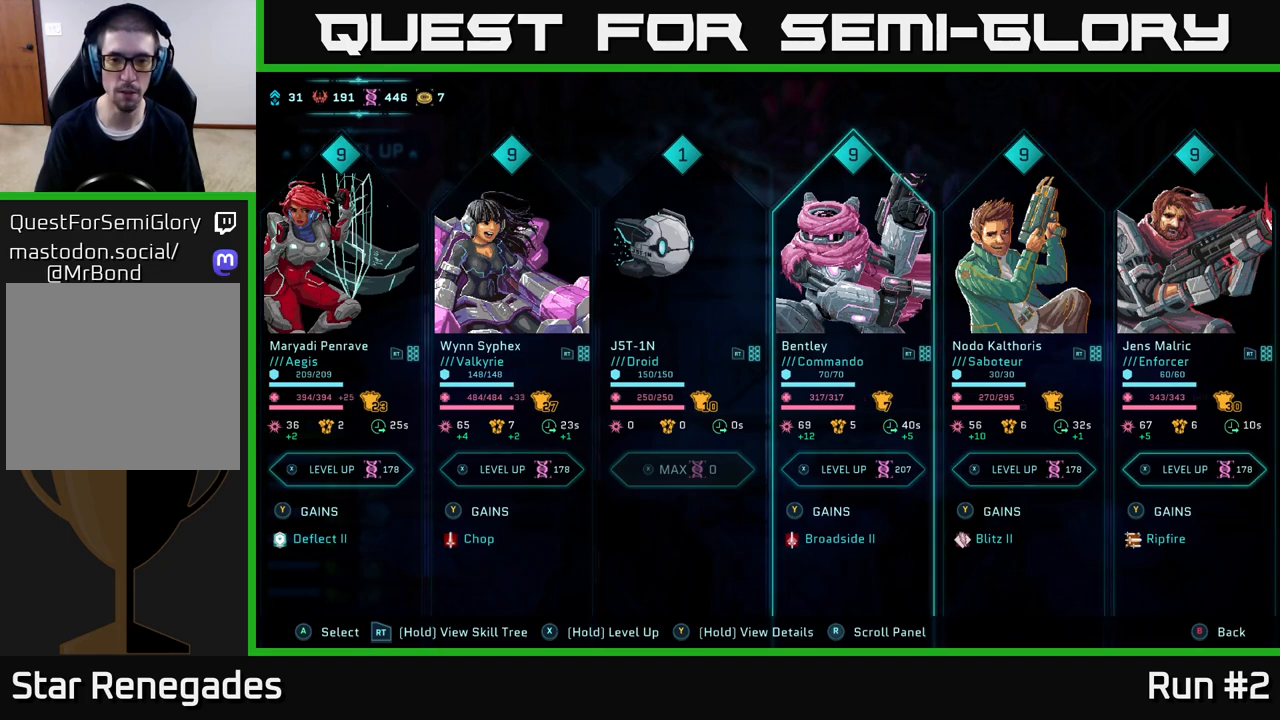
{"buttons": [], "left_stick": "center", "right_stick": "center", "events": []}
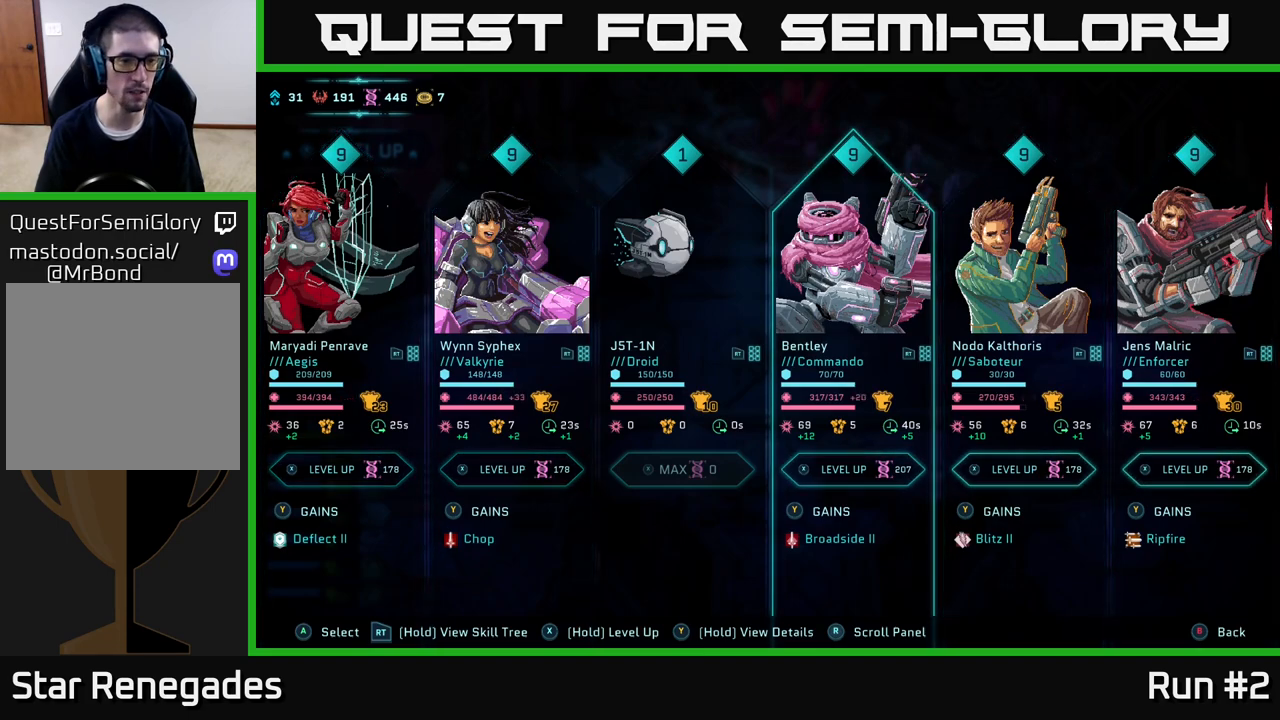
{"buttons": [], "left_stick": "center", "right_stick": "center", "events": [[333, "DPAD_RIGHT", "down"], [450, "DPAD_RIGHT", "up"]]}
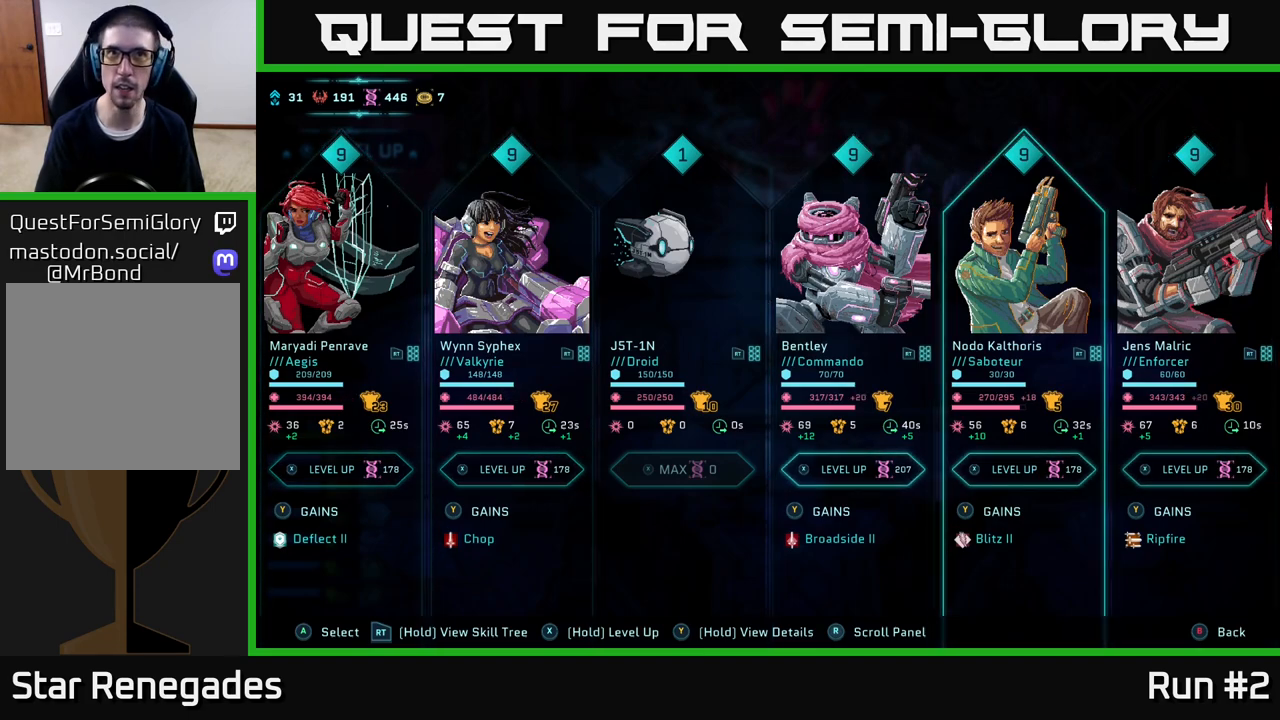
{"buttons": [], "left_stick": "center", "right_stick": "center", "events": [[100, "DPAD_RIGHT", "down"], [217, "DPAD_RIGHT", "up"], [350, "DPAD_LEFT", "down"], [450, "DPAD_LEFT", "up"]]}
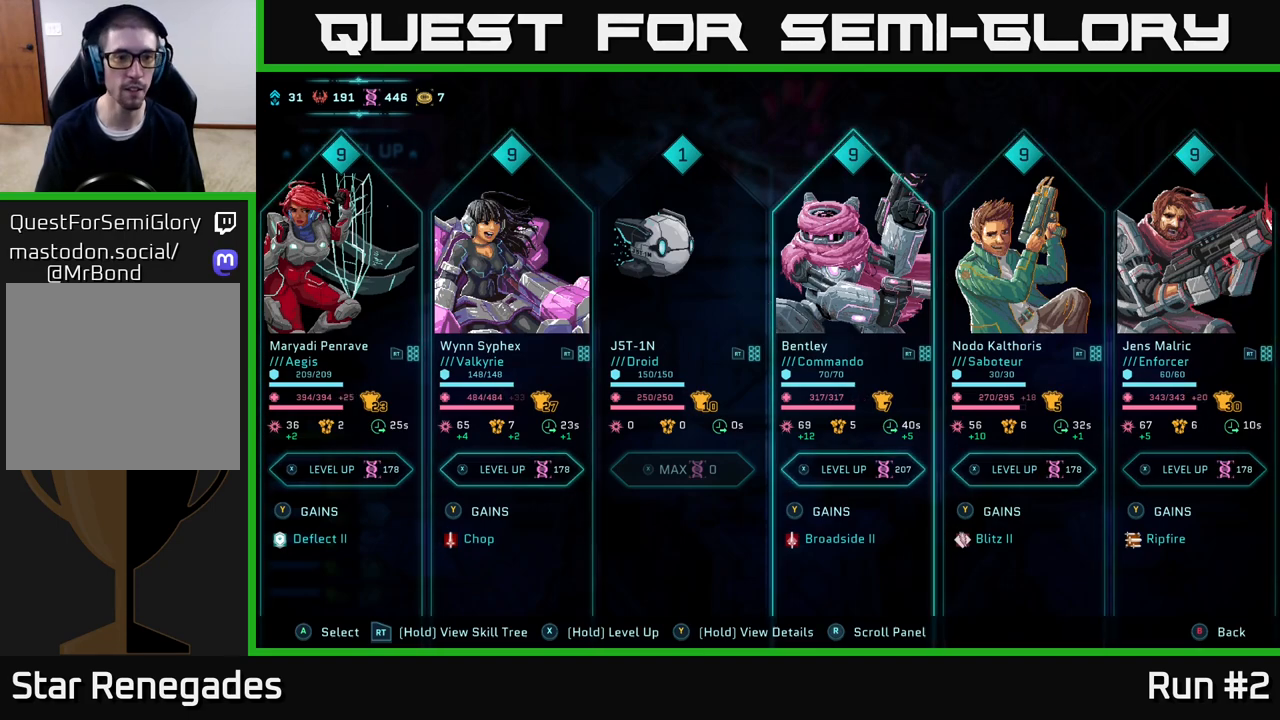
{"buttons": ["DPAD_LEFT"], "left_stick": "center", "right_stick": "center", "events": [[33, "DPAD_LEFT", "down"], [133, "DPAD_LEFT", "up"], [217, "DPAD_LEFT", "down"], [300, "DPAD_LEFT", "up"], [400, "DPAD_LEFT", "down"]]}
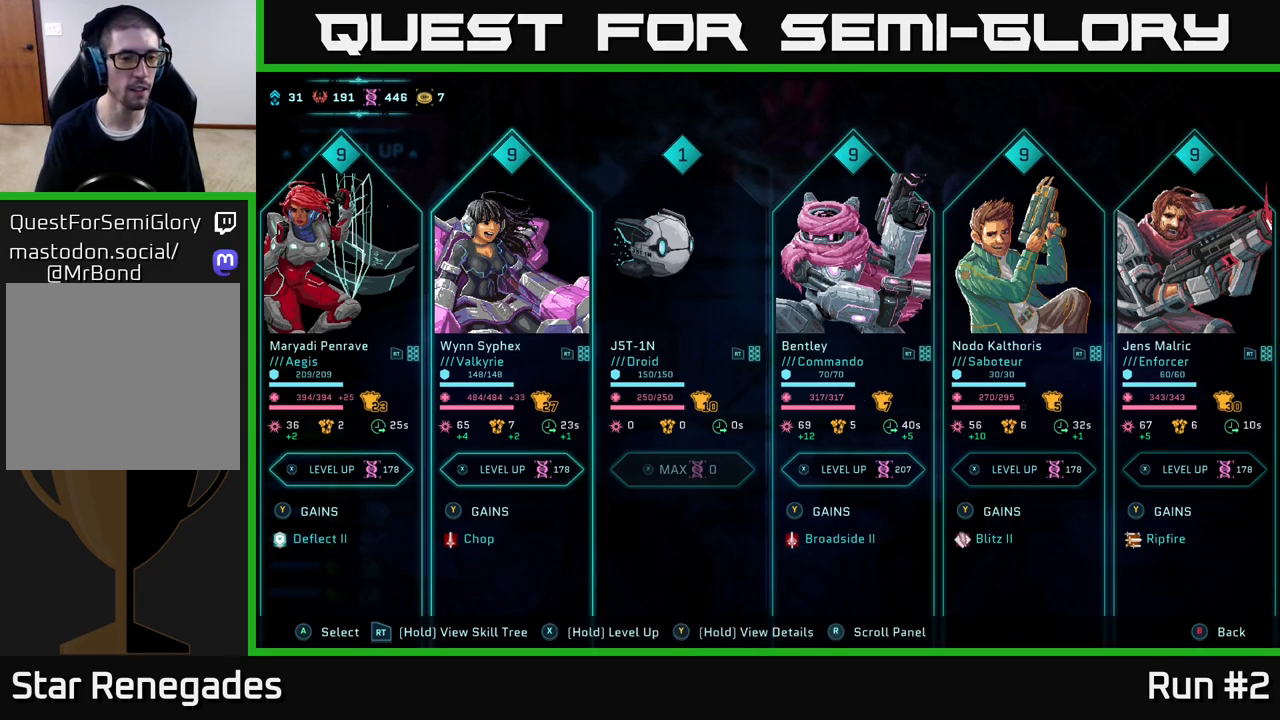
{"buttons": [], "left_stick": "center", "right_stick": "center", "events": [[33, "DPAD_LEFT", "up"]]}
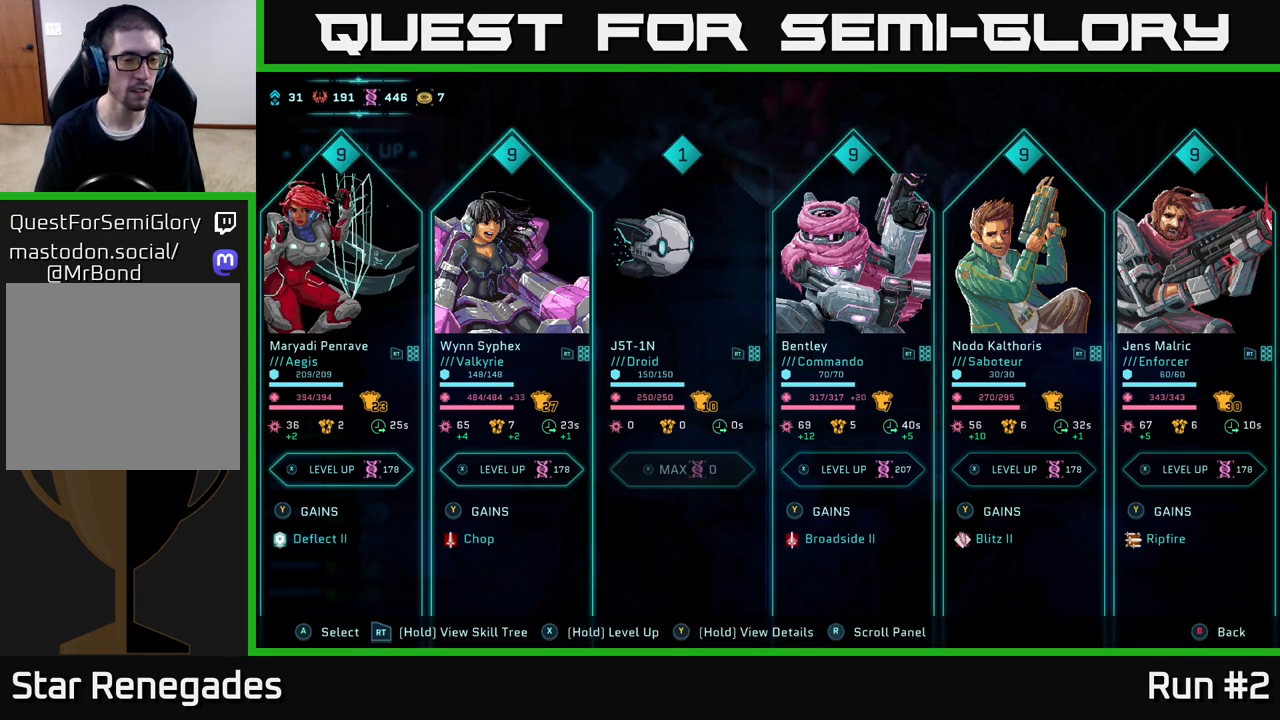
{"buttons": [], "left_stick": "center", "right_stick": "center", "events": []}
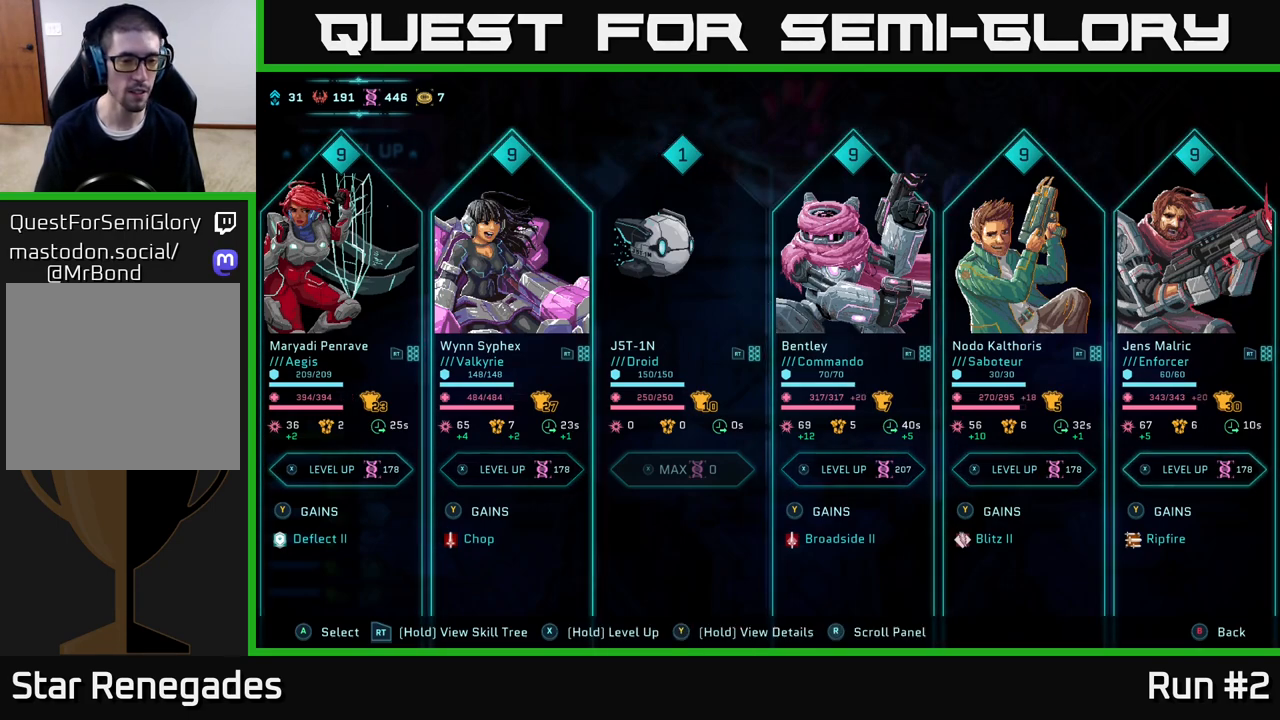
{"buttons": [], "left_stick": "center", "right_stick": "center", "events": []}
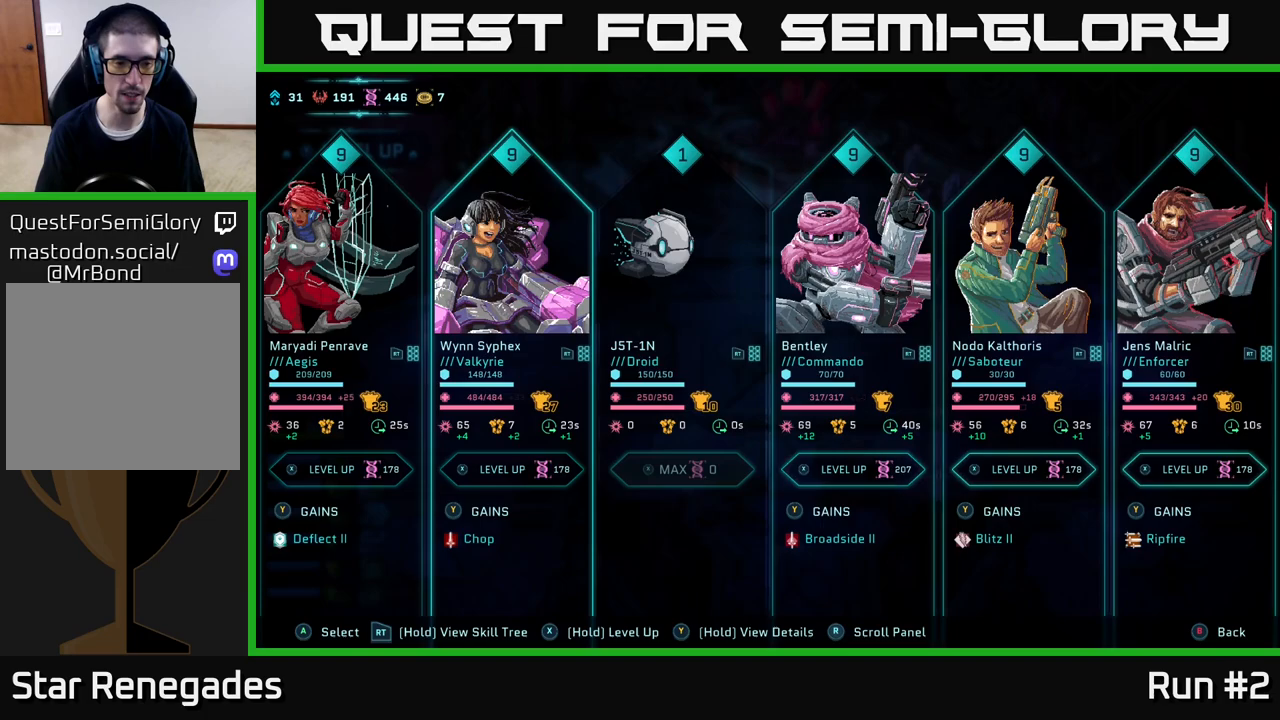
{"buttons": [], "left_stick": "center", "right_stick": "center", "events": [[67, "Y", "down"], [167, "Y", "up"]]}
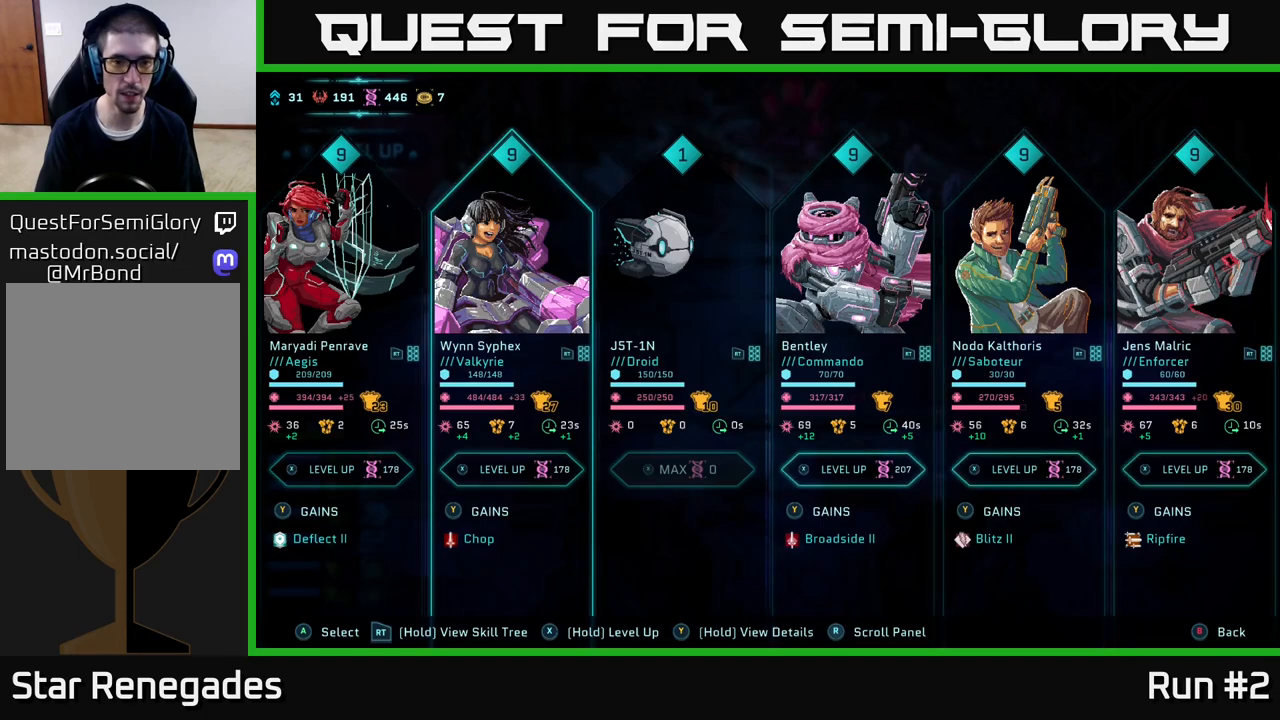
{"buttons": ["Y"], "left_stick": "center", "right_stick": "center", "events": [[33, "Y", "down"]]}
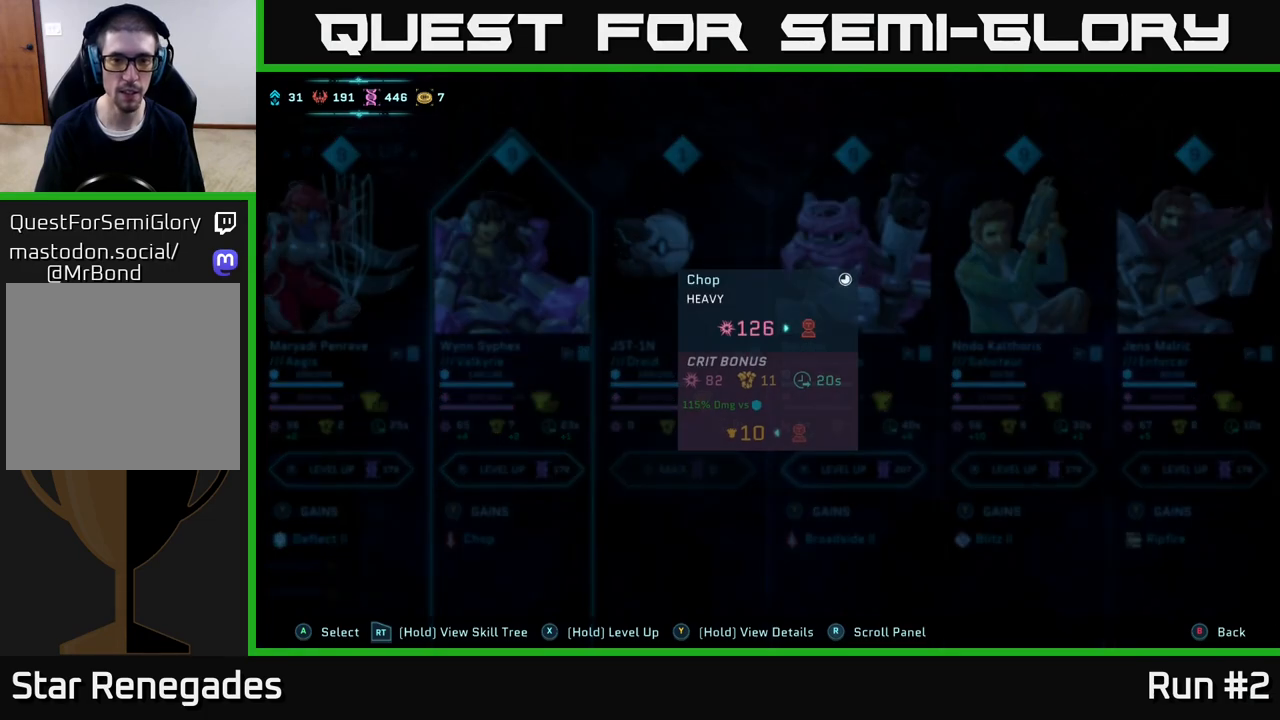
{"buttons": ["Y"], "left_stick": "center", "right_stick": "center", "events": []}
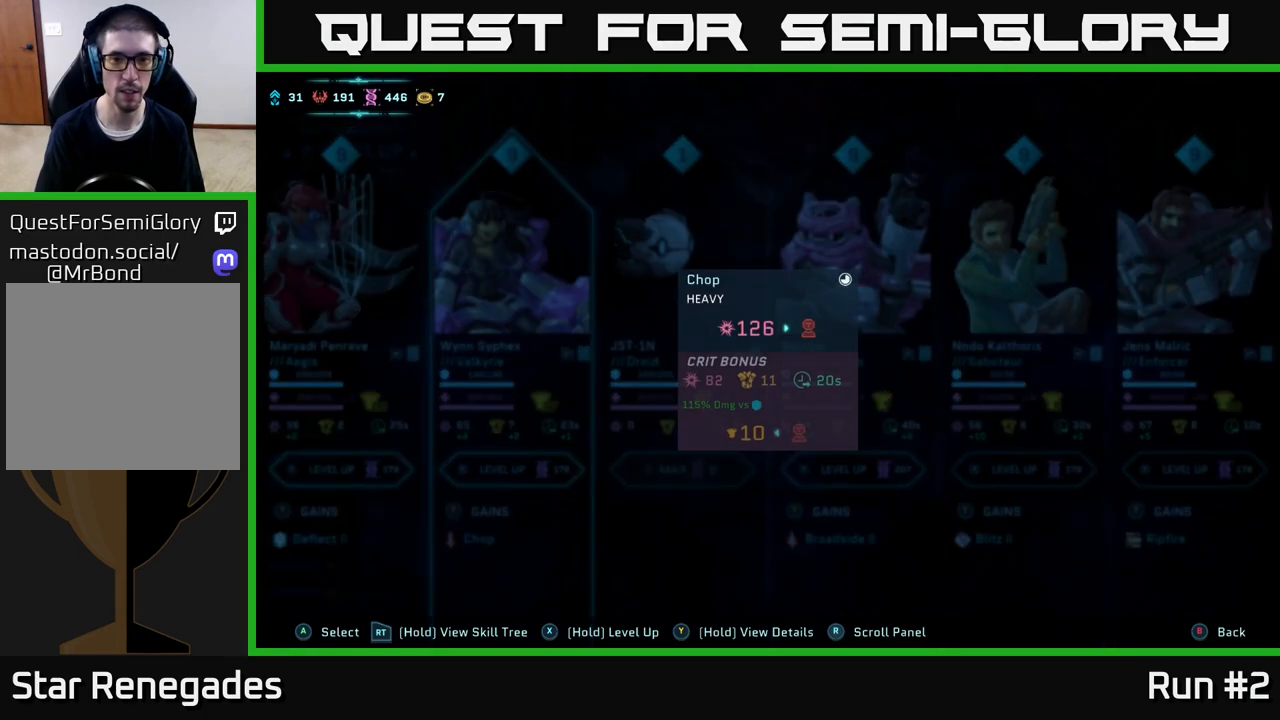
{"buttons": ["Y"], "left_stick": "center", "right_stick": "center", "events": []}
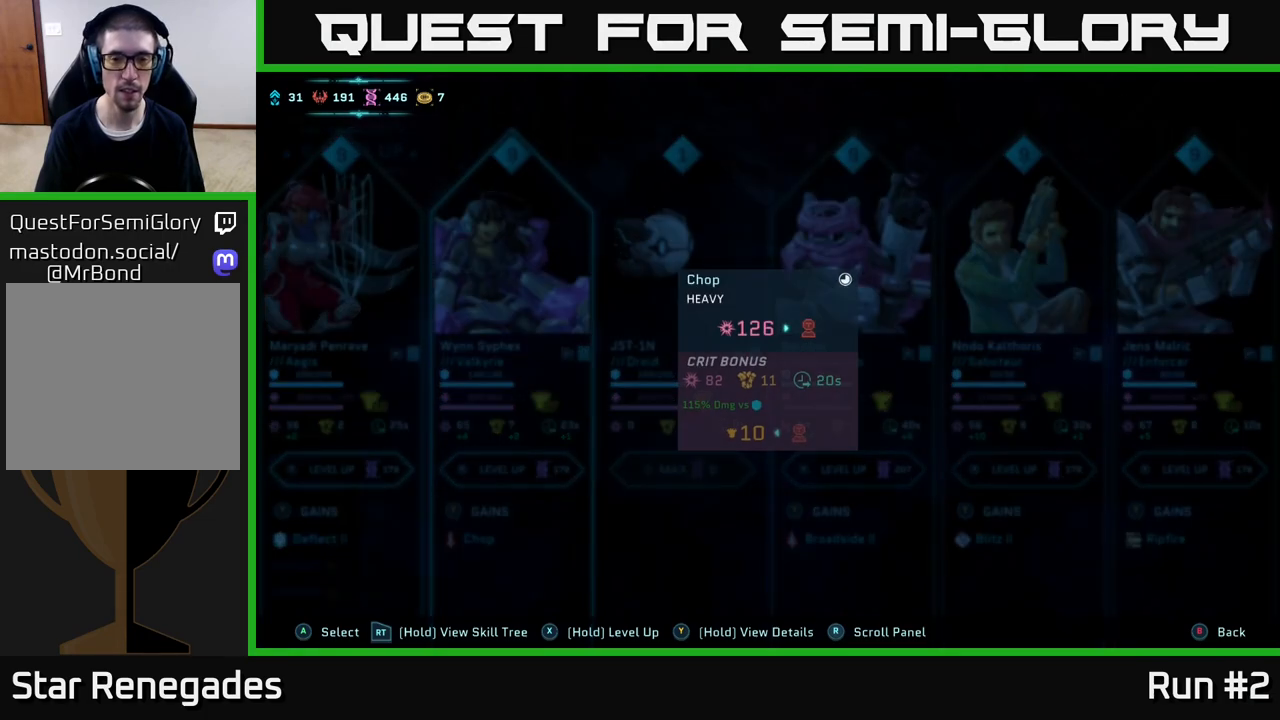
{"buttons": ["Y"], "left_stick": "center", "right_stick": "center", "events": []}
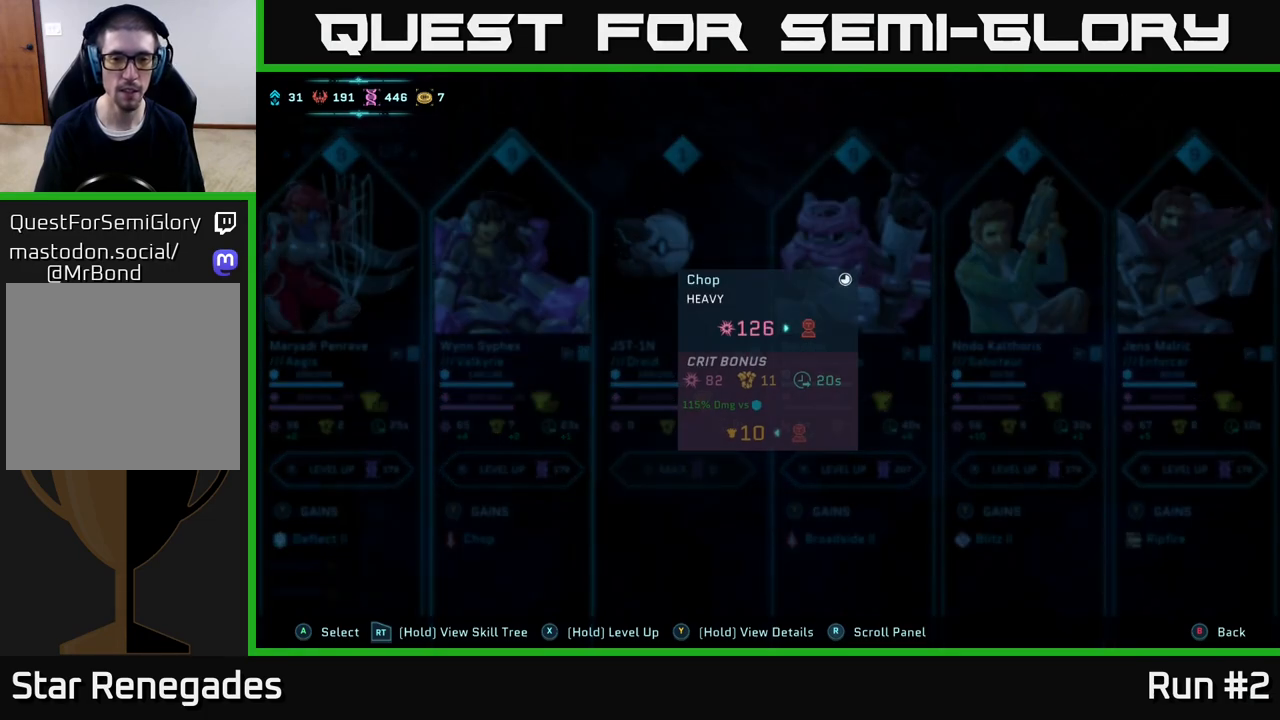
{"buttons": ["Y"], "left_stick": "center", "right_stick": "center", "events": []}